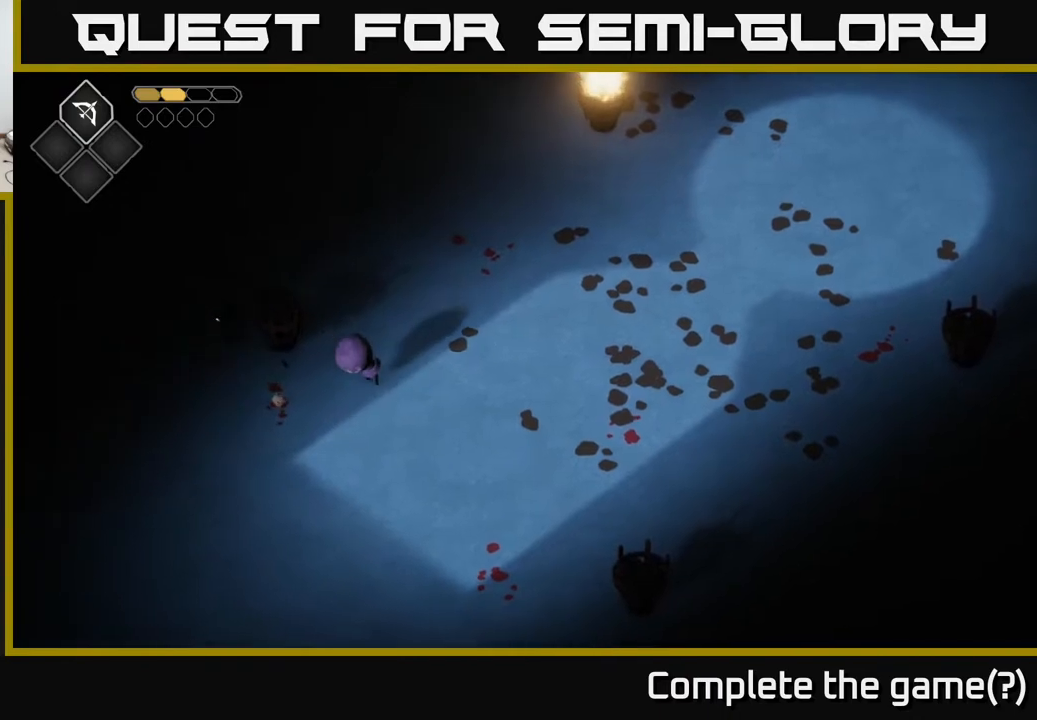
Gameplay with a controller (Xbox layout); each line is a JSON object with the inputs held at the frame after it. "events" lists button and stick changes between this image and that frame as [ms after this image, input, new state], when the widget could be followed in between.
{"buttons": [], "left_stick": "right", "right_stick": "center", "events": [[117, "left_stick", "right"]]}
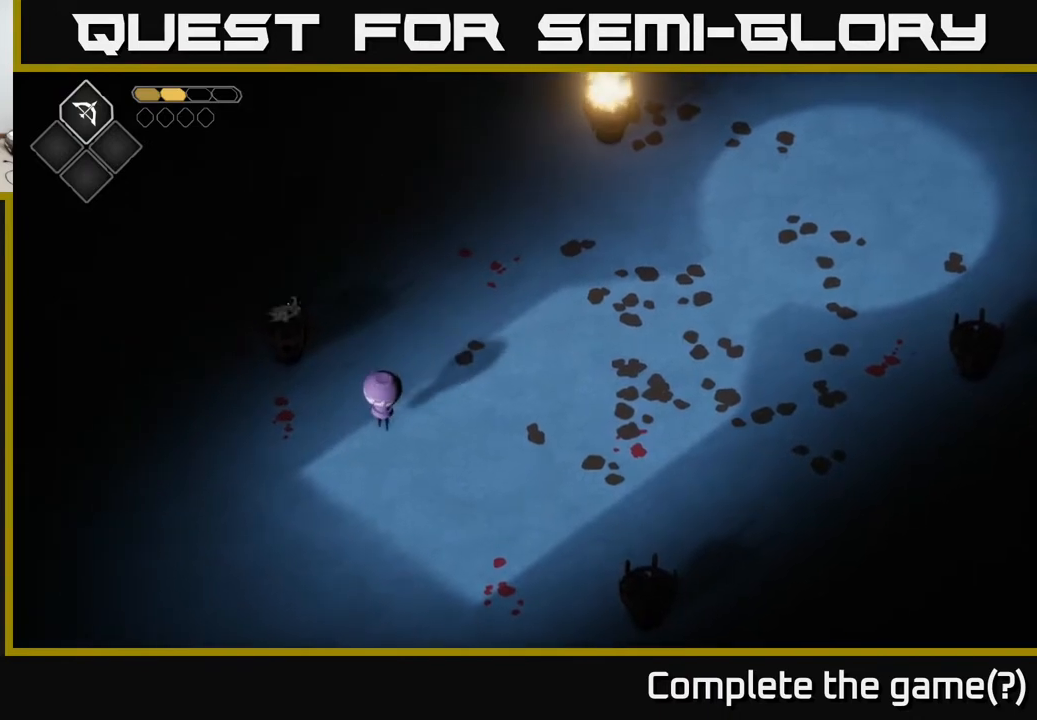
{"buttons": [], "left_stick": "center", "right_stick": "center", "events": [[83, "left_stick", "down"], [267, "left_stick", "center"]]}
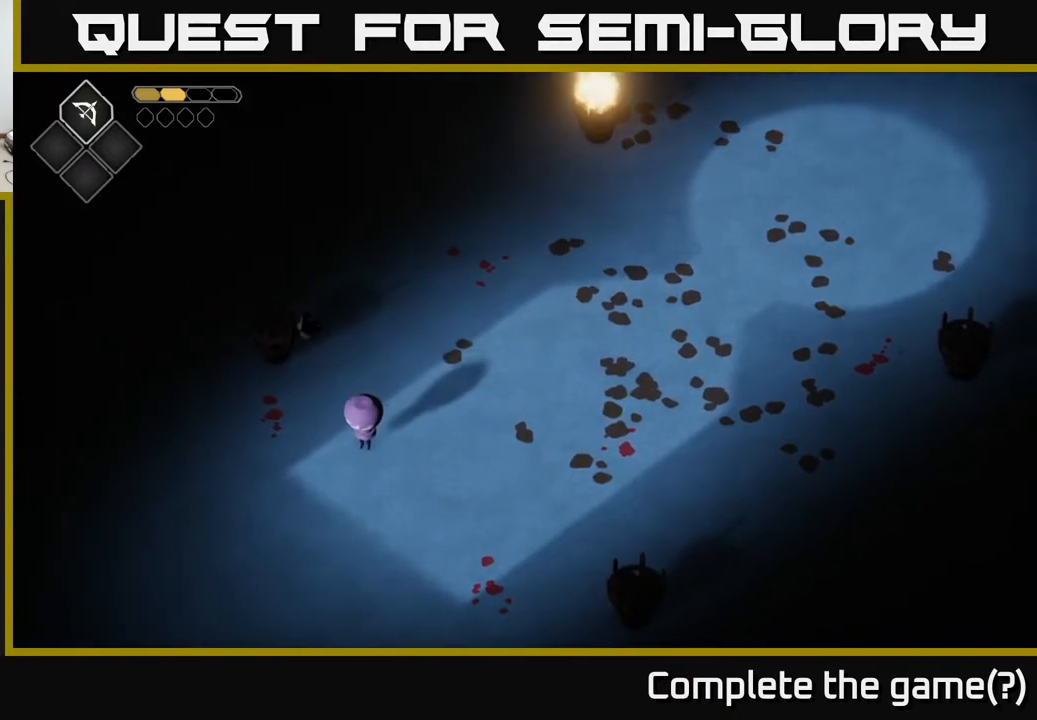
{"buttons": [], "left_stick": "right", "right_stick": "center", "events": [[283, "left_stick", "right"]]}
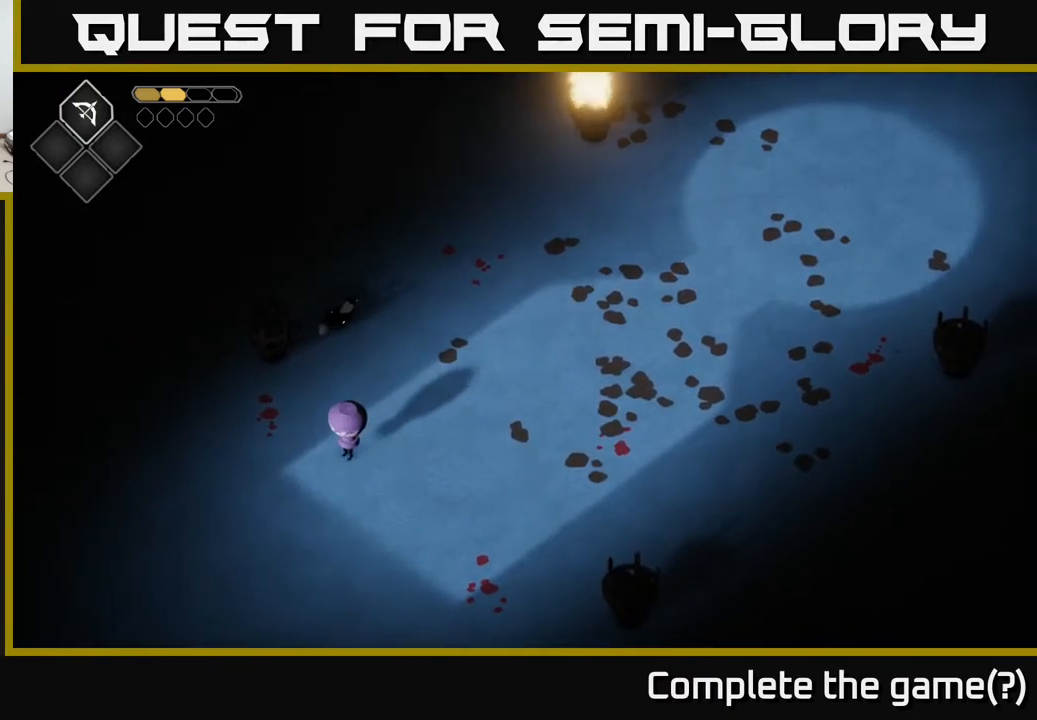
{"buttons": [], "left_stick": "center", "right_stick": "center", "events": [[17, "left_stick", "up"], [83, "left_stick", "left"], [350, "left_stick", "center"]]}
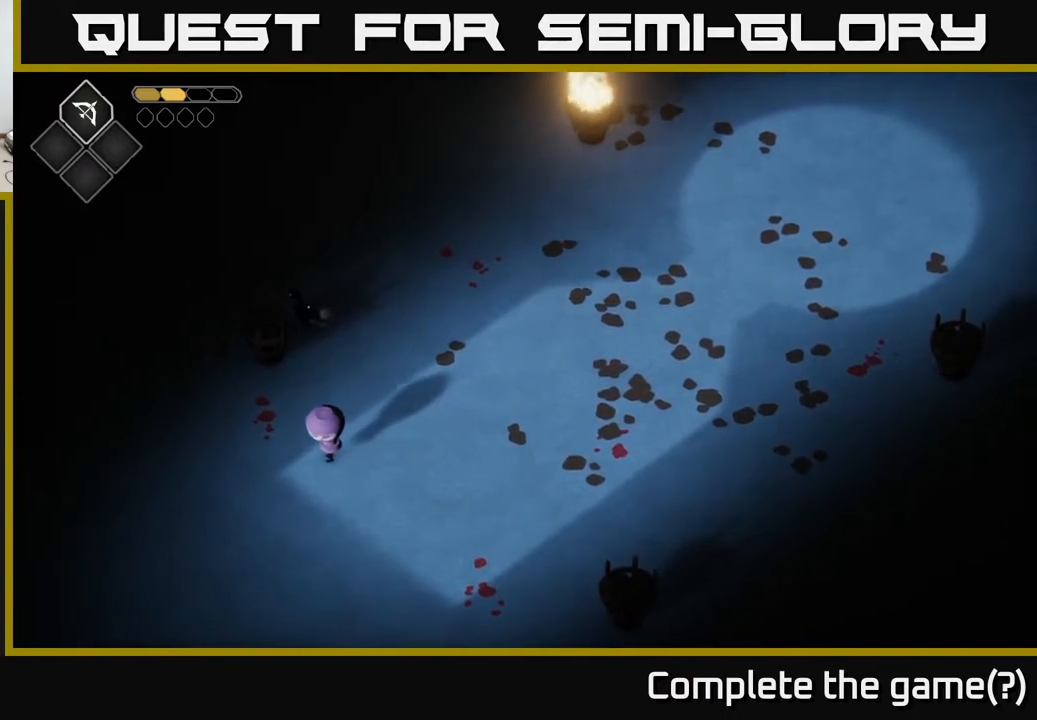
{"buttons": [], "left_stick": "center", "right_stick": "center", "events": [[50, "left_stick", "up-left"], [117, "left_stick", "left"], [267, "left_stick", "center"]]}
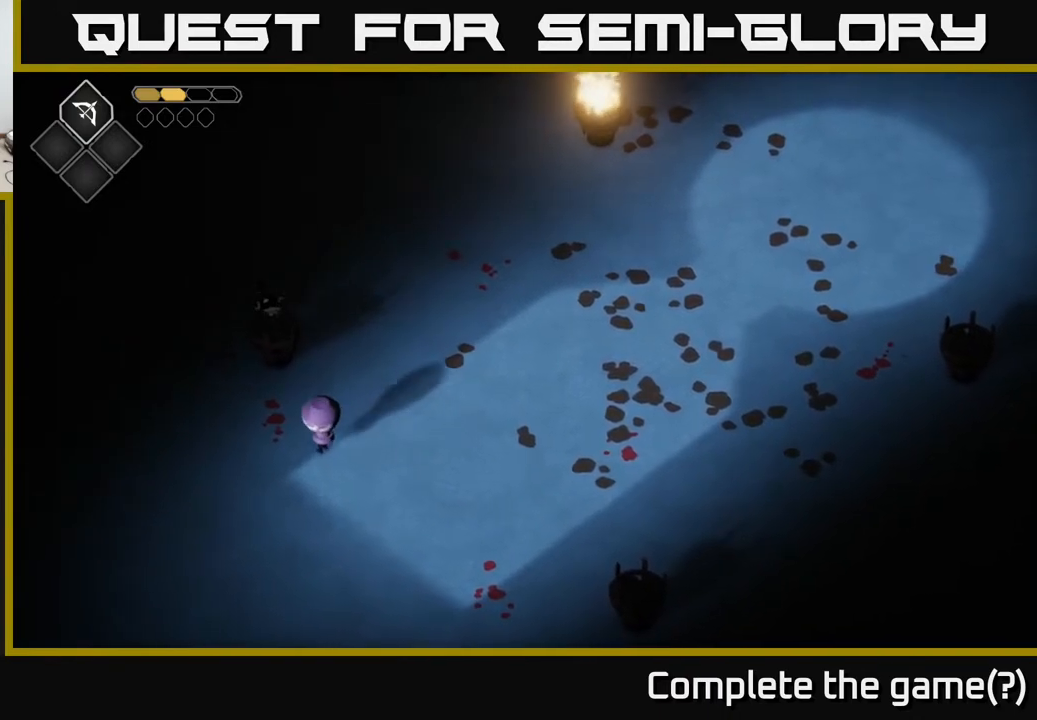
{"buttons": [], "left_stick": "center", "right_stick": "center", "events": [[100, "left_stick", "down"], [333, "left_stick", "center"]]}
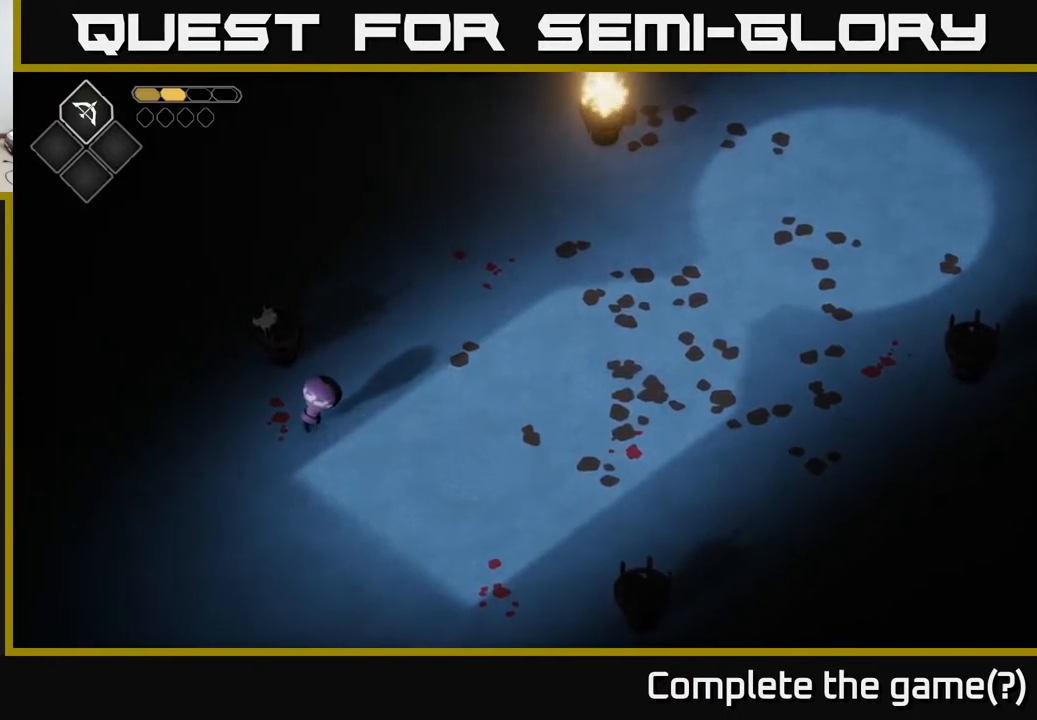
{"buttons": [], "left_stick": "center", "right_stick": "center", "events": []}
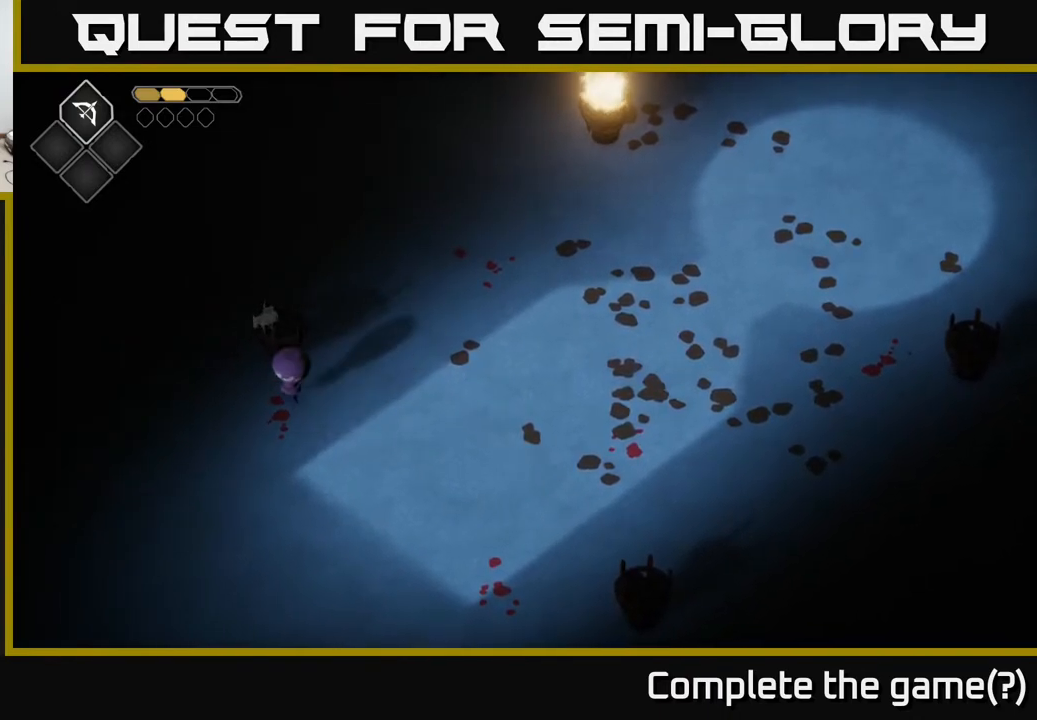
{"buttons": [], "left_stick": "up", "right_stick": "center", "events": [[117, "left_stick", "up"]]}
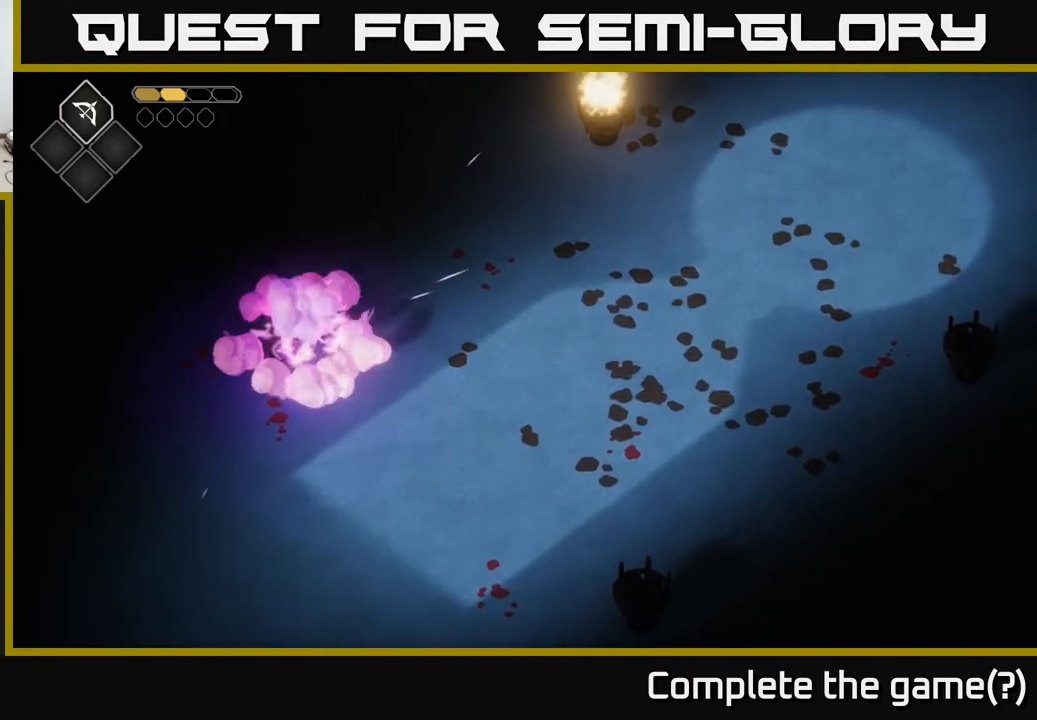
{"buttons": [], "left_stick": "down-right", "right_stick": "center", "events": [[300, "left_stick", "down-right"]]}
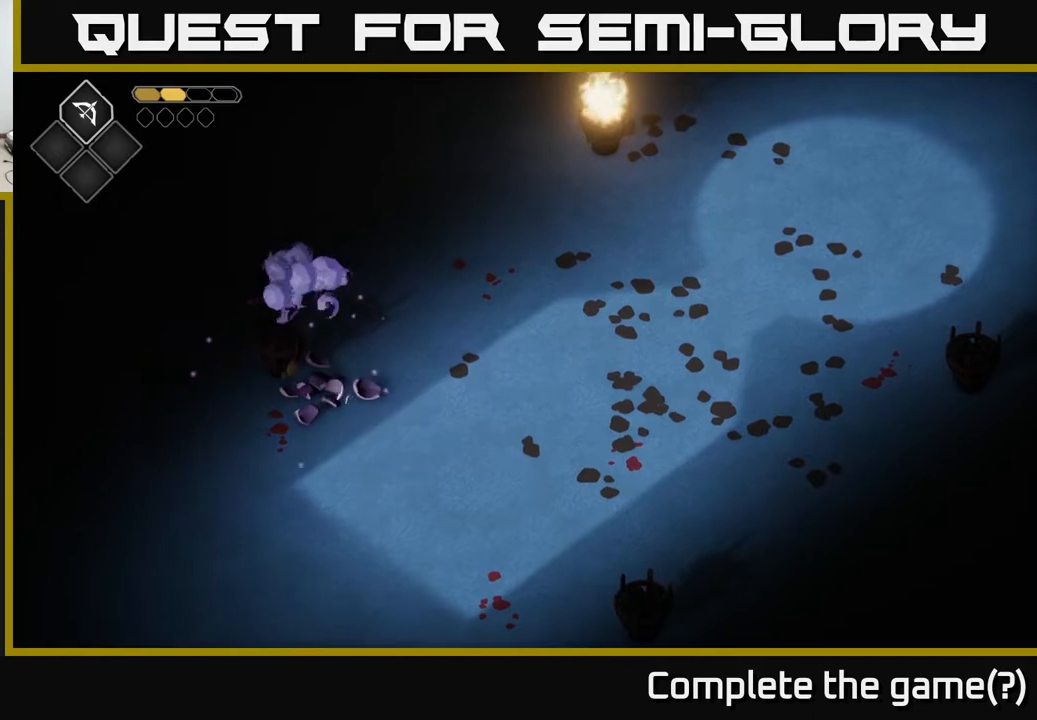
{"buttons": [], "left_stick": "down-right", "right_stick": "center", "events": [[267, "A", "down"], [417, "A", "up"]]}
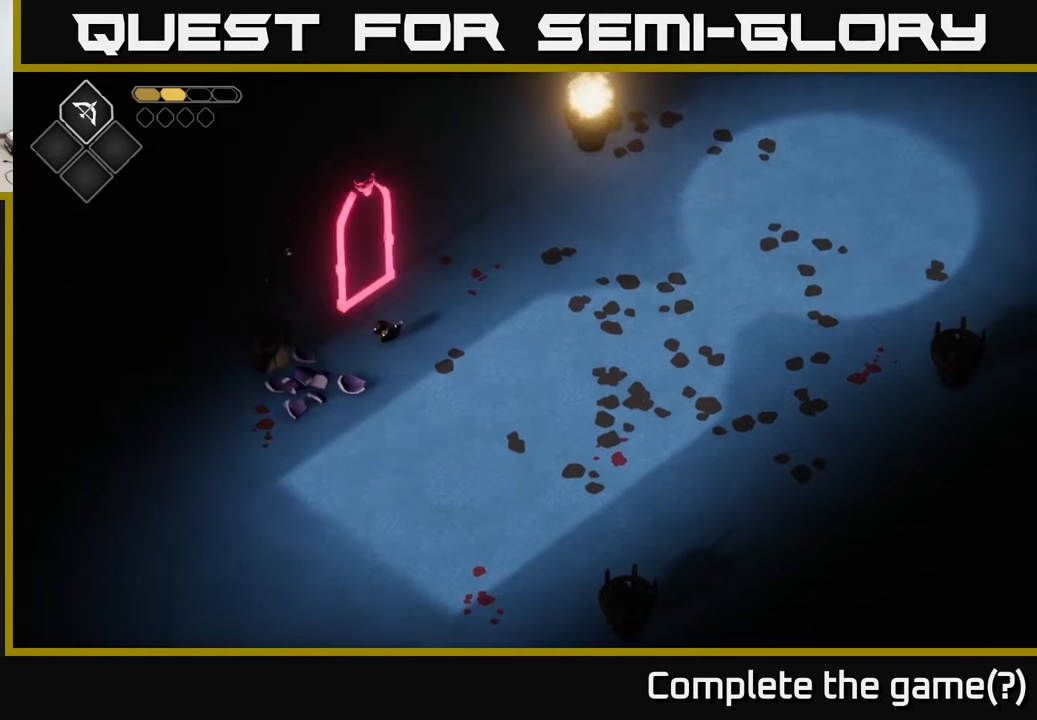
{"buttons": [], "left_stick": "right", "right_stick": "center", "events": [[367, "left_stick", "right"]]}
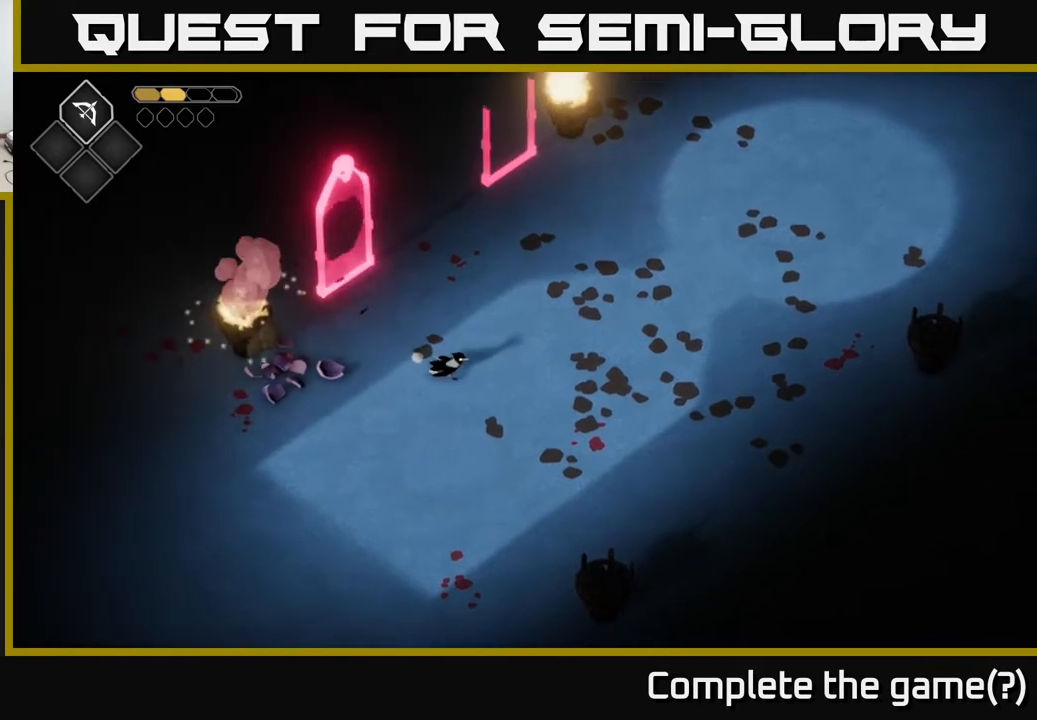
{"buttons": [], "left_stick": "left", "right_stick": "center", "events": [[100, "left_stick", "up"], [217, "left_stick", "left"]]}
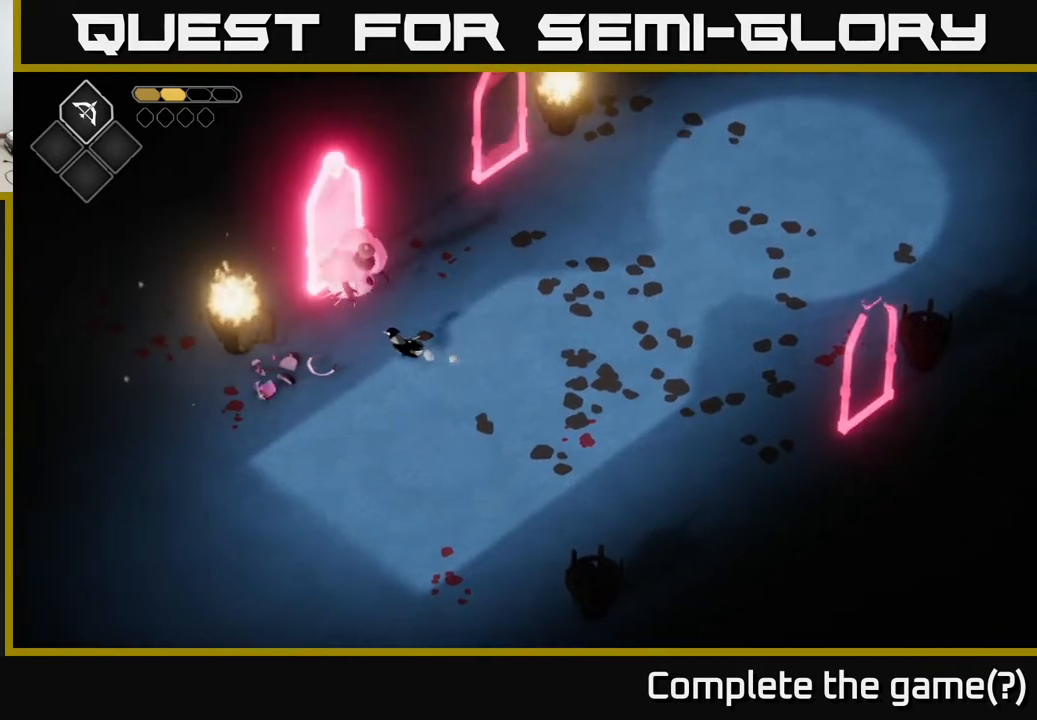
{"buttons": ["X"], "left_stick": "up", "right_stick": "center", "events": [[50, "left_stick", "up-left"], [167, "X", "down"], [217, "left_stick", "up"], [300, "X", "up"], [450, "X", "down"]]}
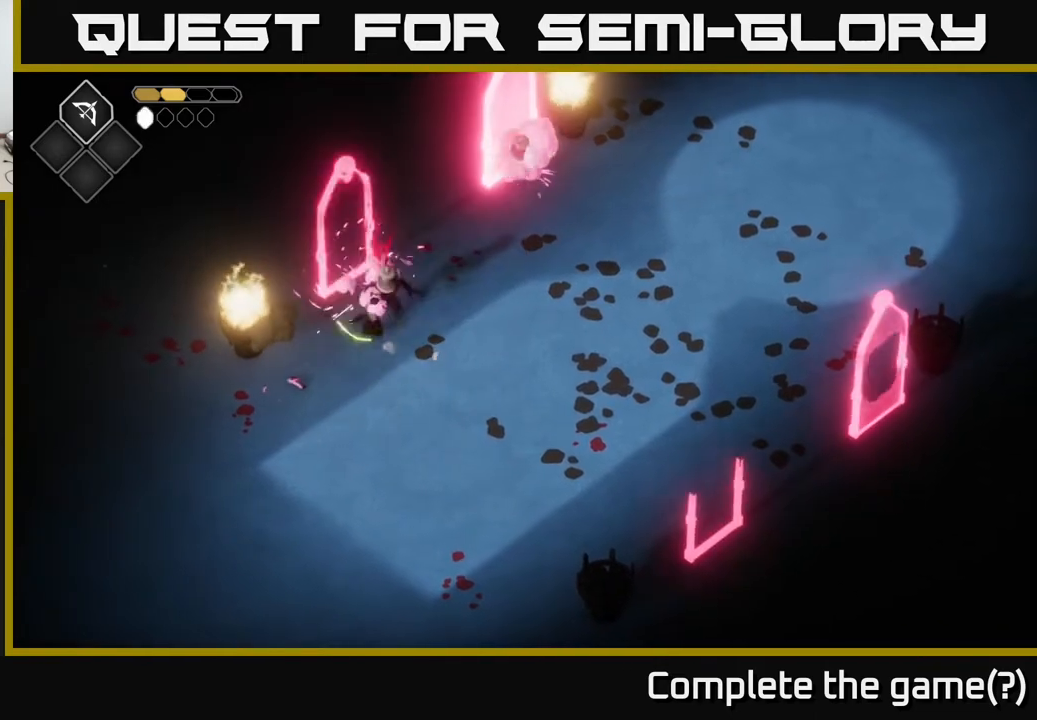
{"buttons": [], "left_stick": "up-right", "right_stick": "center", "events": [[100, "X", "up"], [217, "left_stick", "up-right"], [300, "X", "down"], [450, "X", "up"]]}
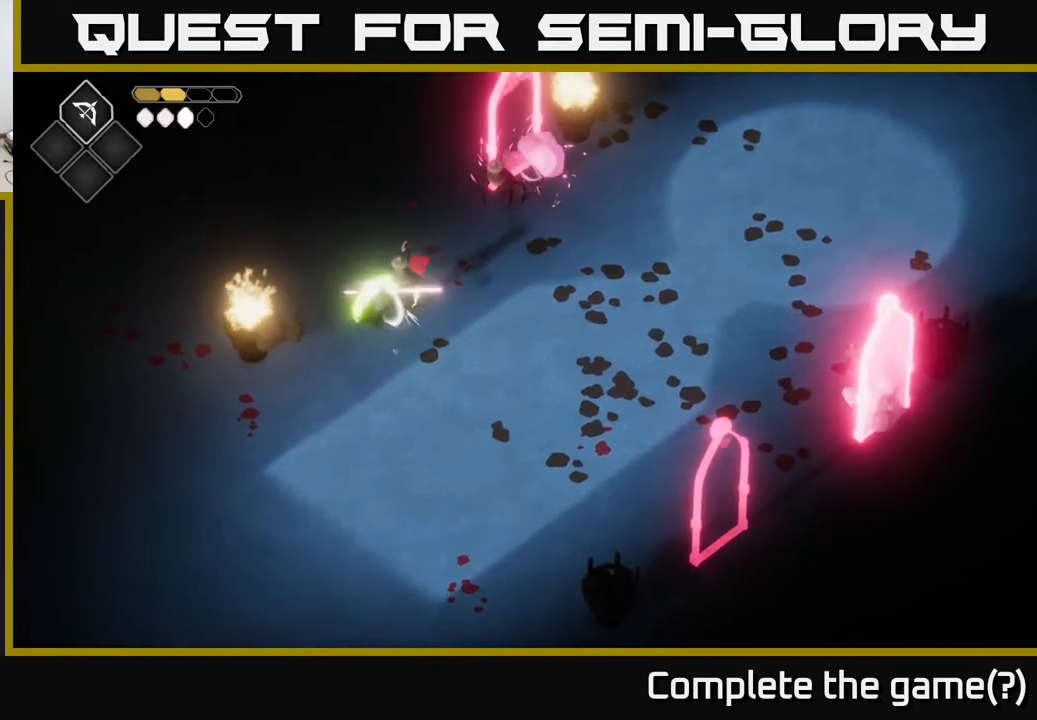
{"buttons": [], "left_stick": "up-right", "right_stick": "center", "events": [[117, "X", "down"], [300, "X", "up"]]}
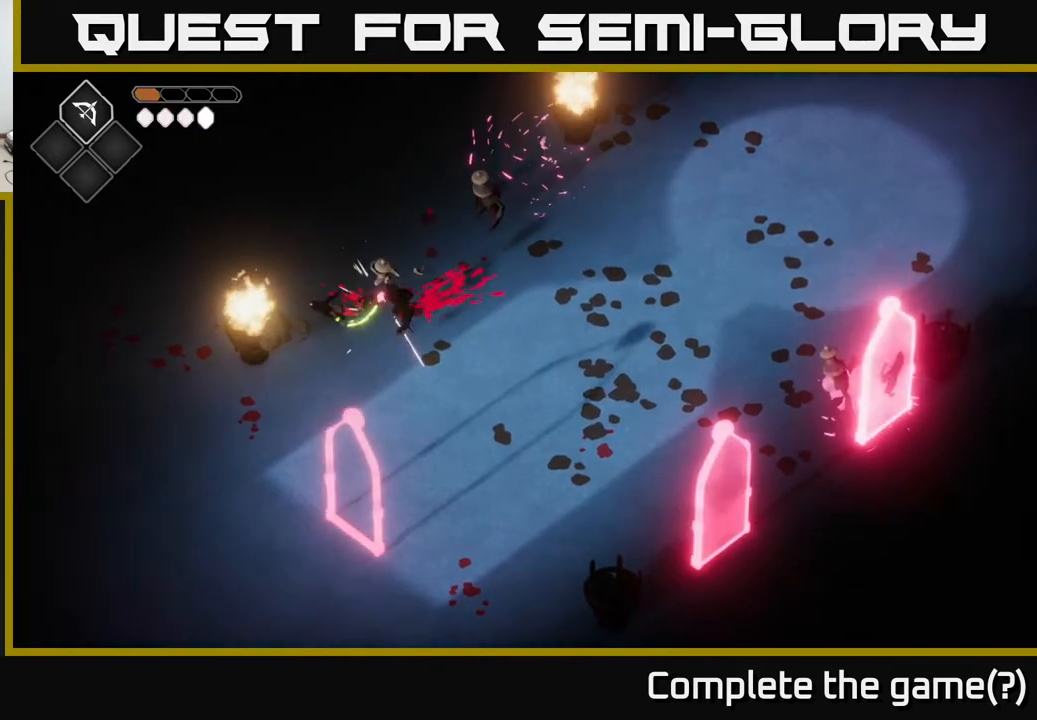
{"buttons": ["A"], "left_stick": "down", "right_stick": "center", "events": [[17, "R2", "down"], [183, "R2", "up"], [367, "left_stick", "center"], [483, "A", "down"], [500, "left_stick", "down"]]}
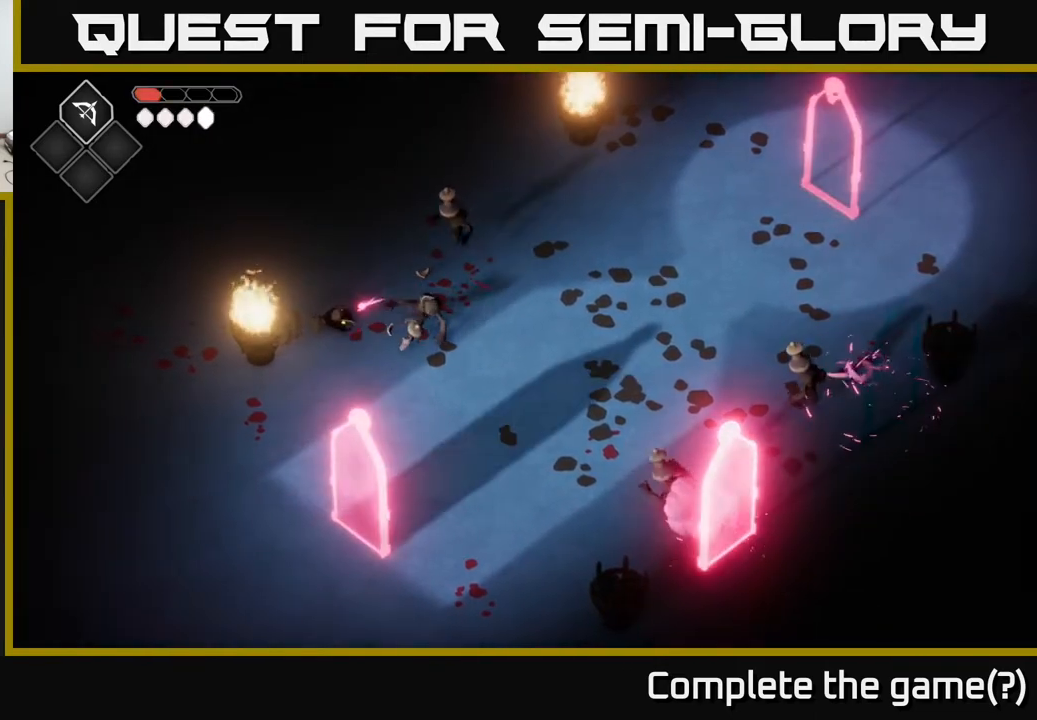
{"buttons": ["X"], "left_stick": "right", "right_stick": "center", "events": [[100, "A", "up"], [150, "left_stick", "right"], [417, "X", "down"]]}
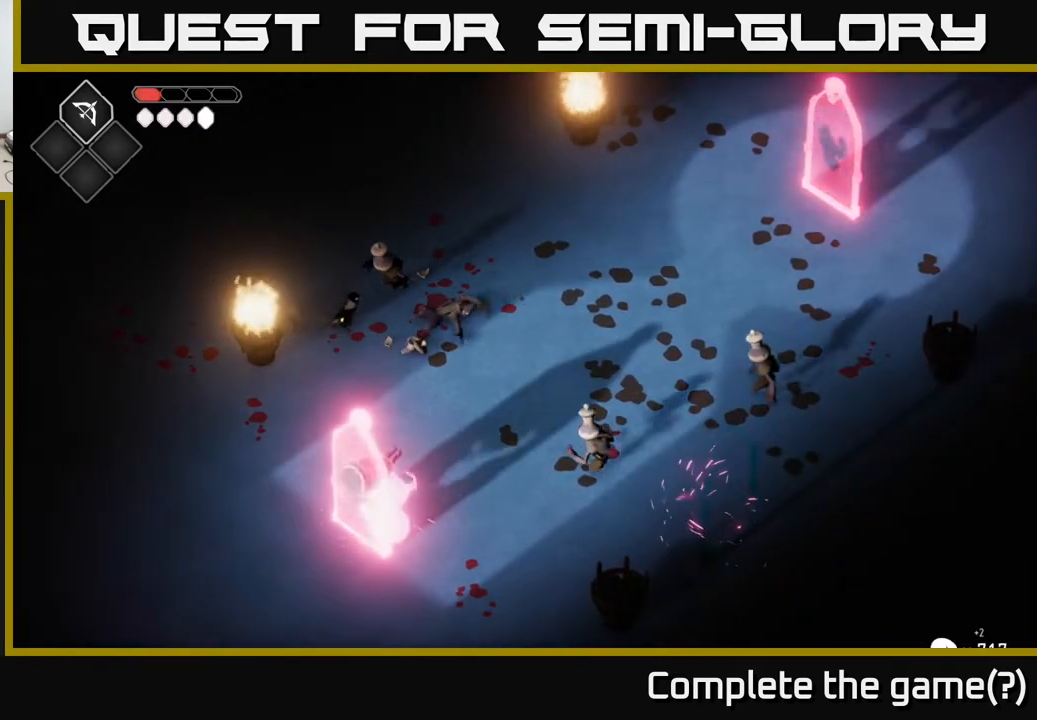
{"buttons": [], "left_stick": "right", "right_stick": "center", "events": [[50, "X", "up"], [200, "left_stick", "up-right"], [350, "X", "down"], [367, "left_stick", "right"], [450, "X", "up"]]}
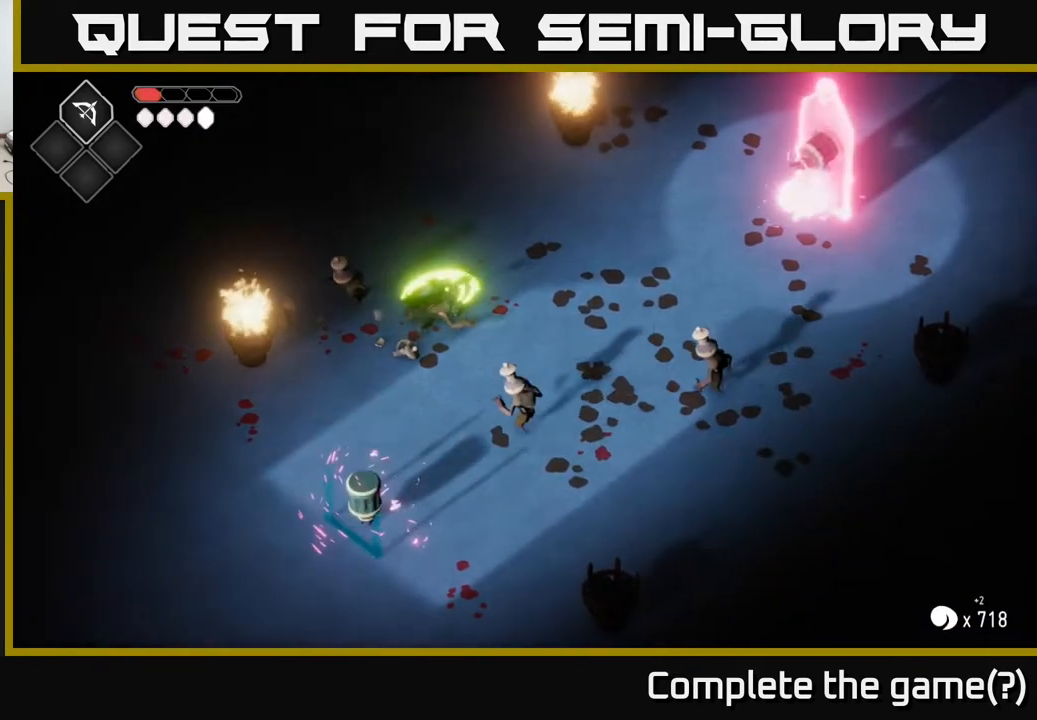
{"buttons": [], "left_stick": "up-right", "right_stick": "center", "events": [[217, "A", "down"], [267, "left_stick", "up-right"], [350, "A", "up"]]}
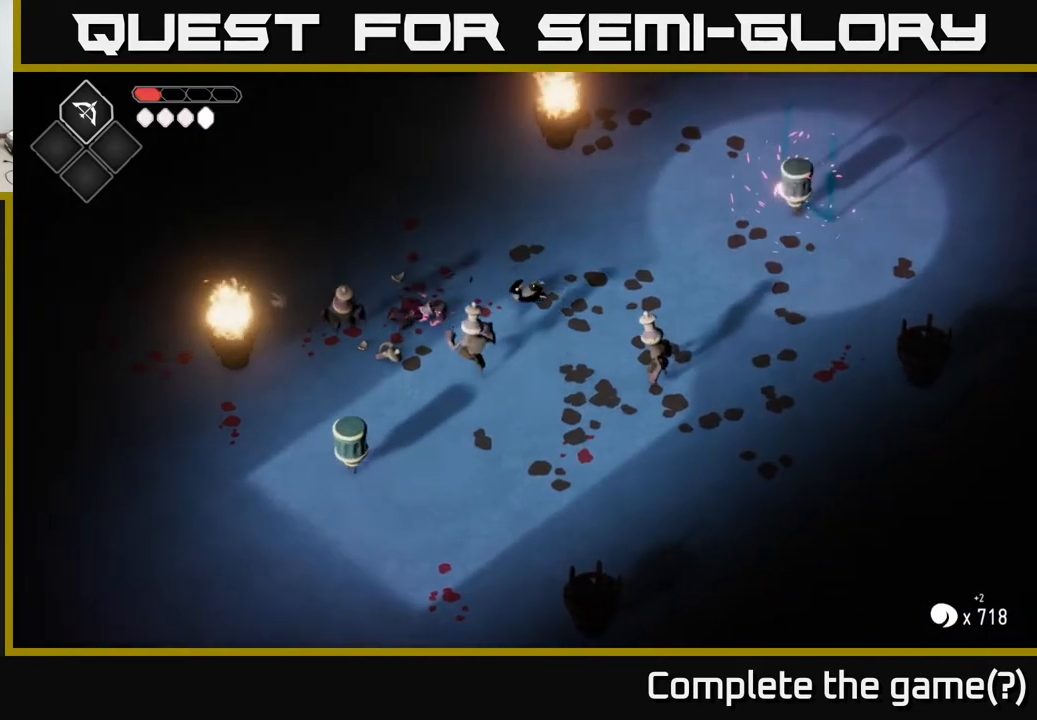
{"buttons": ["L2"], "left_stick": "down-left", "right_stick": "center", "events": [[133, "left_stick", "center"], [183, "left_stick", "down-left"], [200, "L2", "down"], [233, "B", "down"], [500, "B", "up"]]}
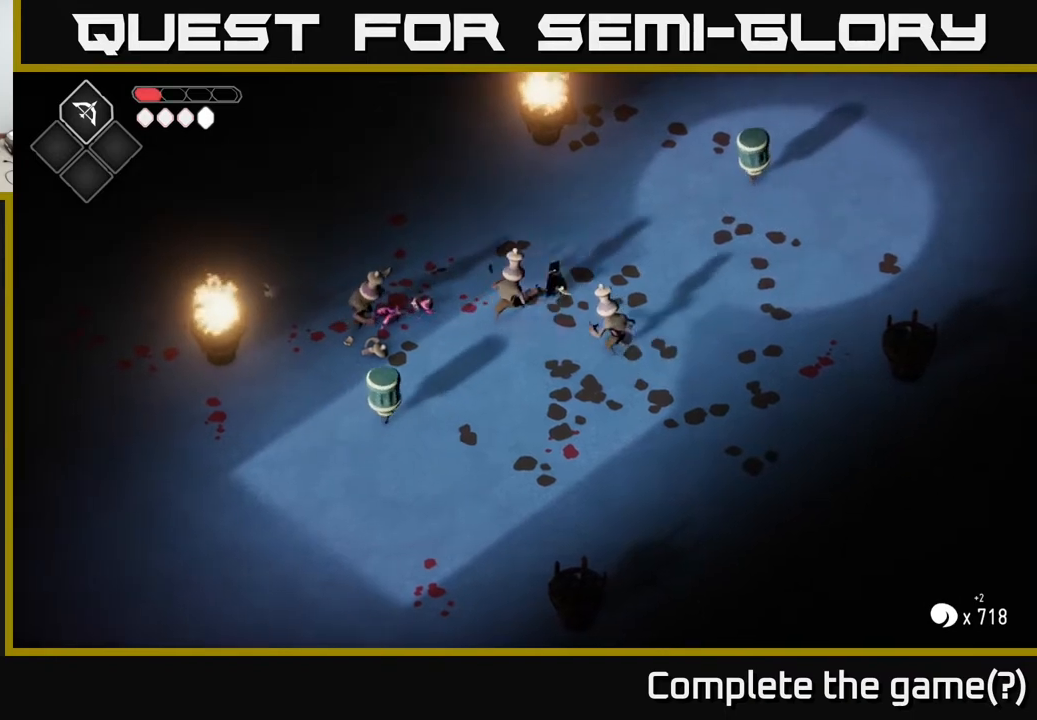
{"buttons": [], "left_stick": "center", "right_stick": "center", "events": [[17, "L2", "up"], [217, "X", "down"], [383, "X", "up"], [433, "left_stick", "center"]]}
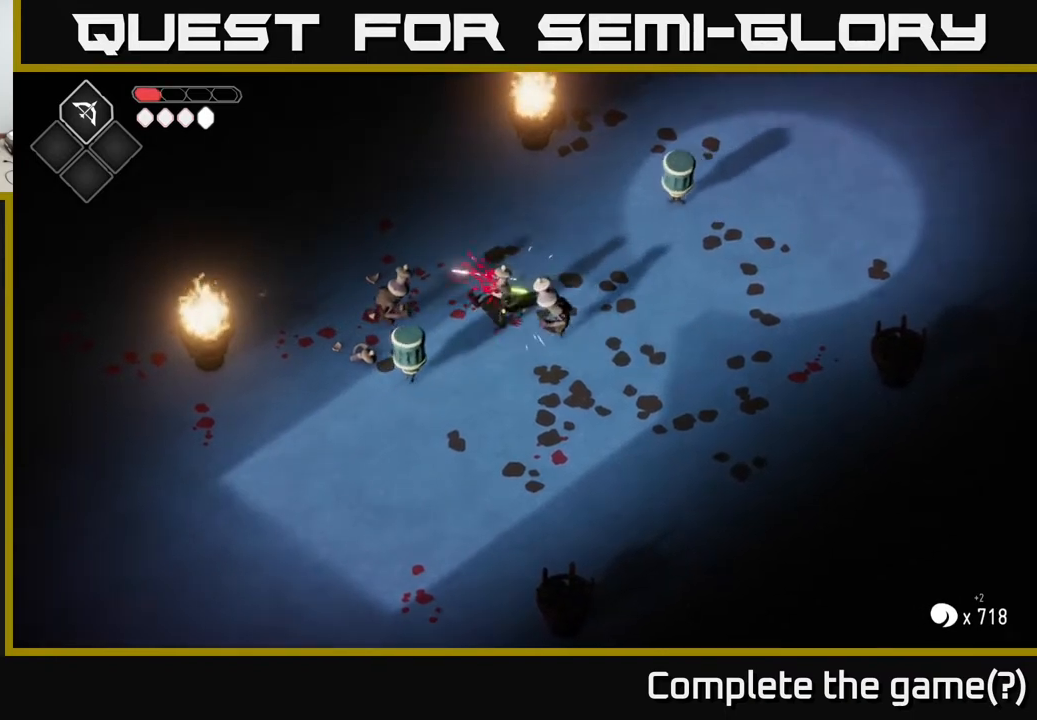
{"buttons": [], "left_stick": "right", "right_stick": "center", "events": [[50, "left_stick", "right"], [100, "A", "down"], [133, "left_stick", "up-right"], [283, "A", "up"], [300, "left_stick", "right"]]}
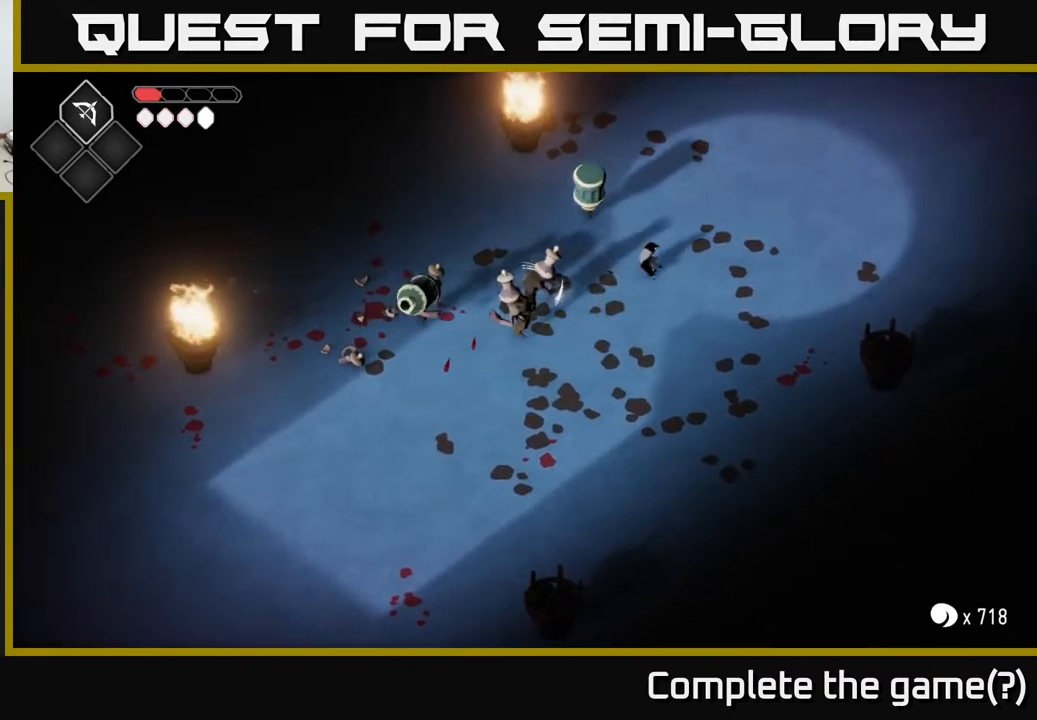
{"buttons": ["R2"], "left_stick": "left", "right_stick": "center", "events": [[233, "left_stick", "down-right"], [433, "left_stick", "down-left"], [483, "R2", "down"], [483, "left_stick", "left"]]}
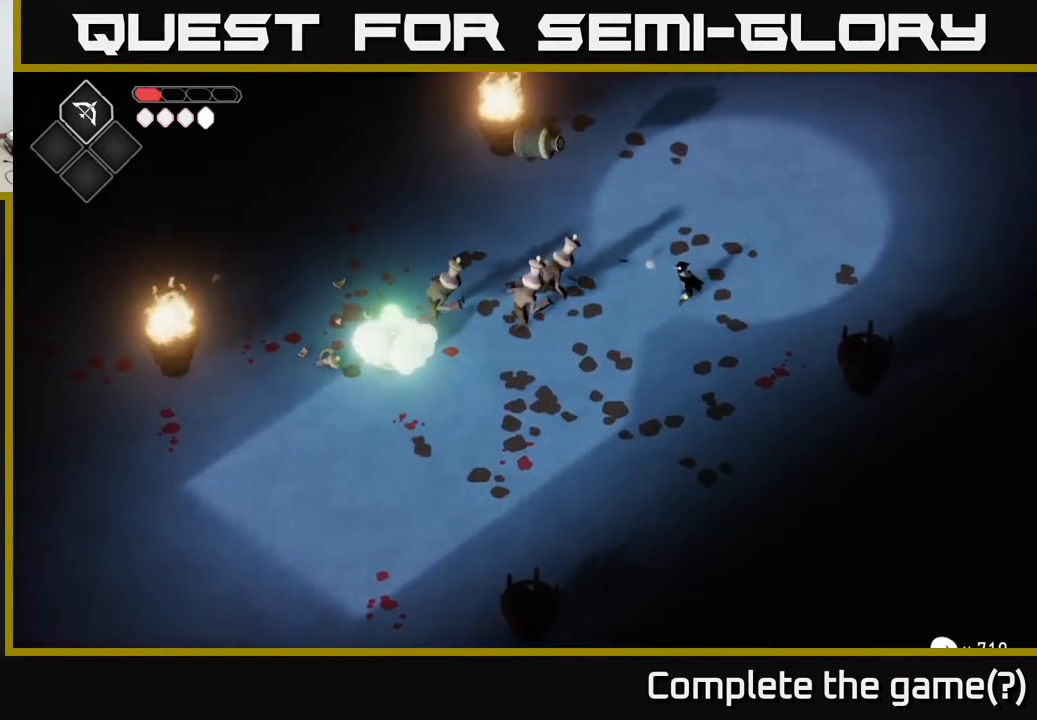
{"buttons": [], "left_stick": "left", "right_stick": "center", "events": [[500, "R2", "up"]]}
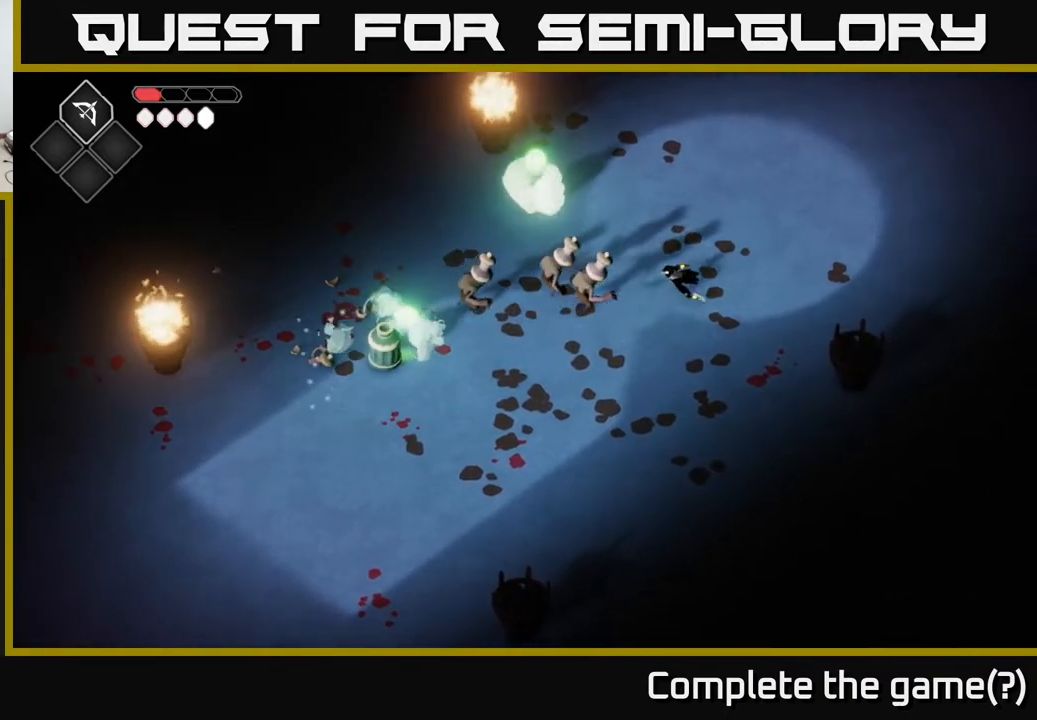
{"buttons": ["A"], "left_stick": "down", "right_stick": "center", "events": [[117, "left_stick", "center"], [317, "left_stick", "right"], [400, "left_stick", "down-right"], [450, "A", "down"], [500, "left_stick", "down"]]}
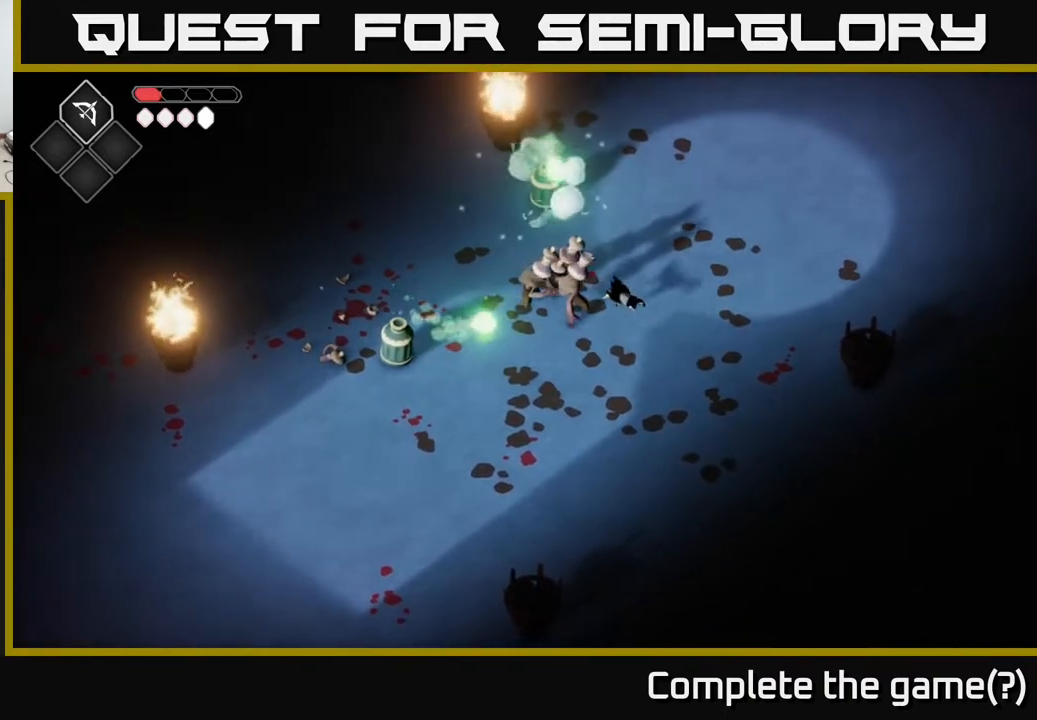
{"buttons": [], "left_stick": "down", "right_stick": "center", "events": [[67, "A", "up"]]}
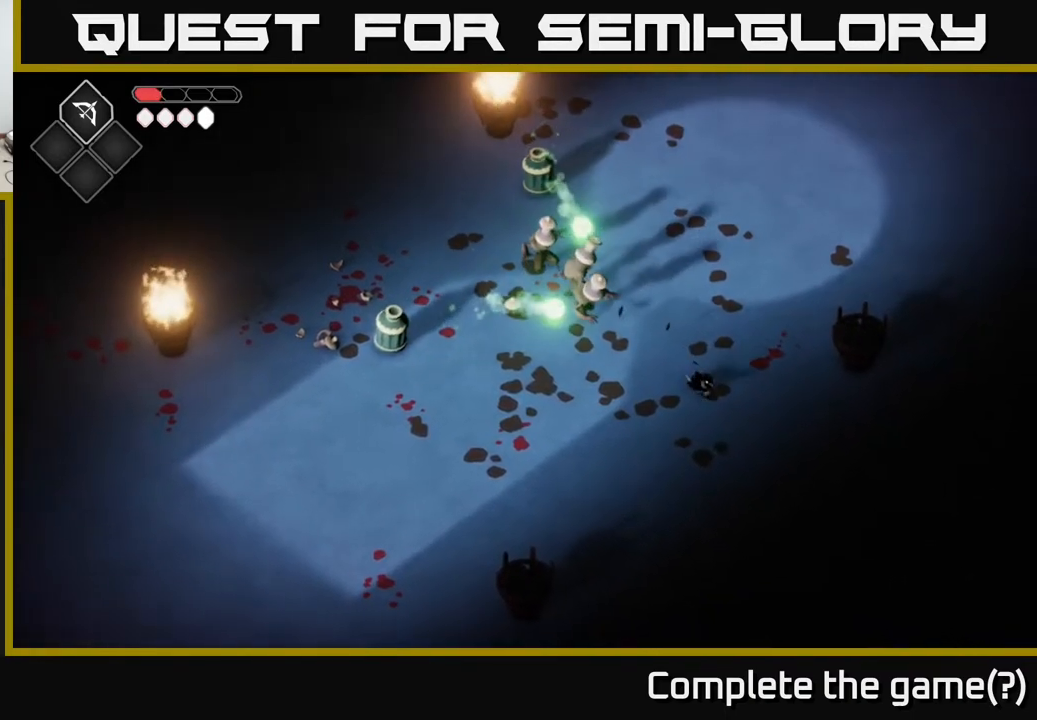
{"buttons": [], "left_stick": "up-left", "right_stick": "center", "events": [[367, "left_stick", "left"], [417, "left_stick", "up-left"]]}
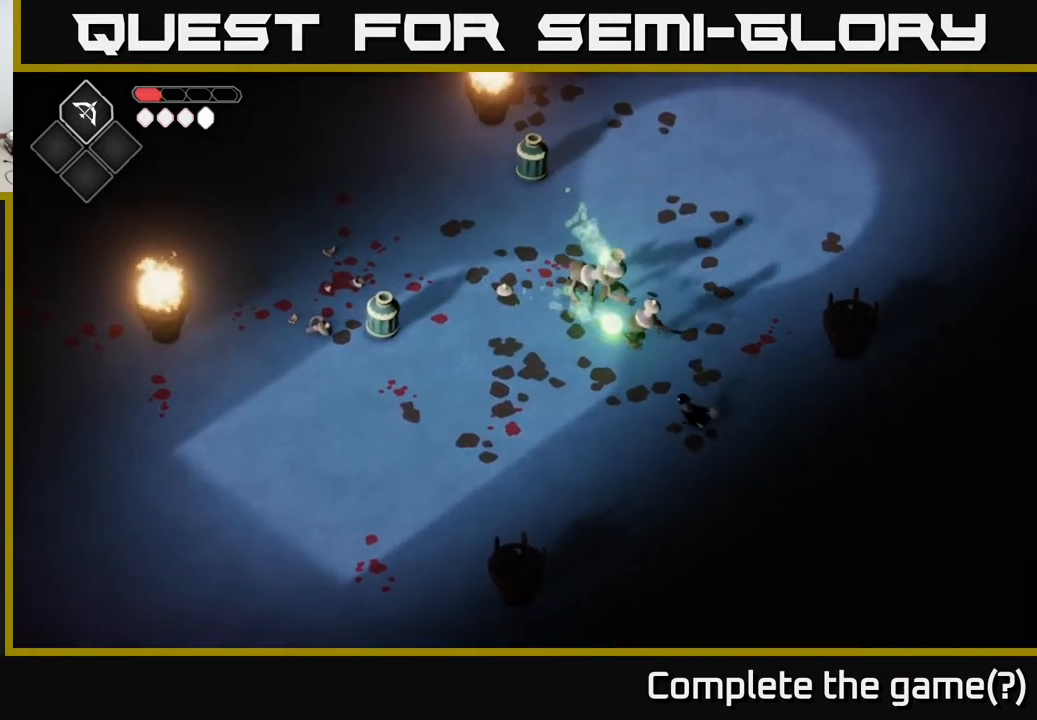
{"buttons": ["X"], "left_stick": "up", "right_stick": "center", "events": [[100, "left_stick", "up"], [133, "X", "down"], [250, "X", "up"], [417, "X", "down"]]}
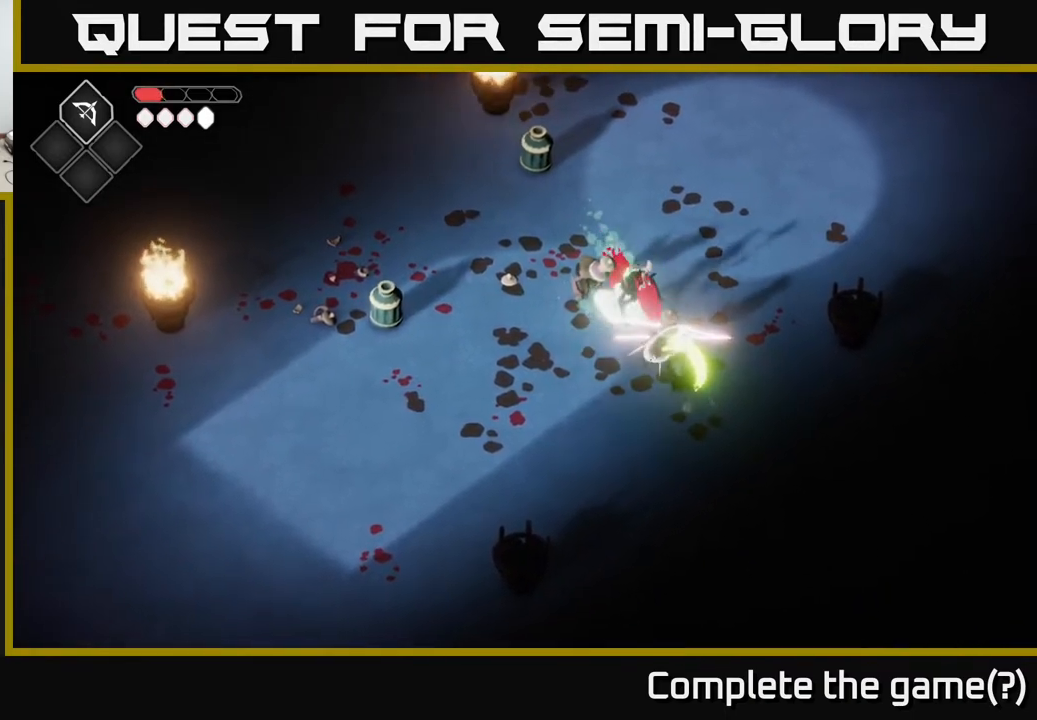
{"buttons": [], "left_stick": "up", "right_stick": "center", "events": [[83, "X", "up"], [250, "X", "down"], [417, "X", "up"]]}
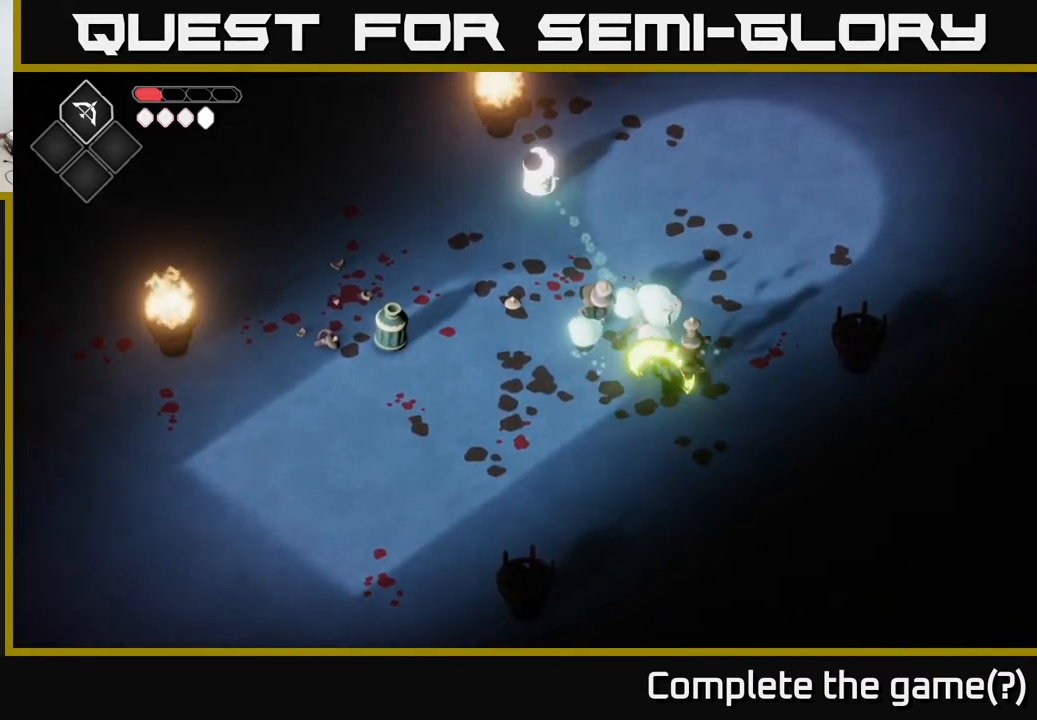
{"buttons": [], "left_stick": "up-right", "right_stick": "center", "events": [[50, "X", "down"], [183, "X", "up"], [217, "left_stick", "up-right"], [317, "A", "down"], [467, "A", "up"]]}